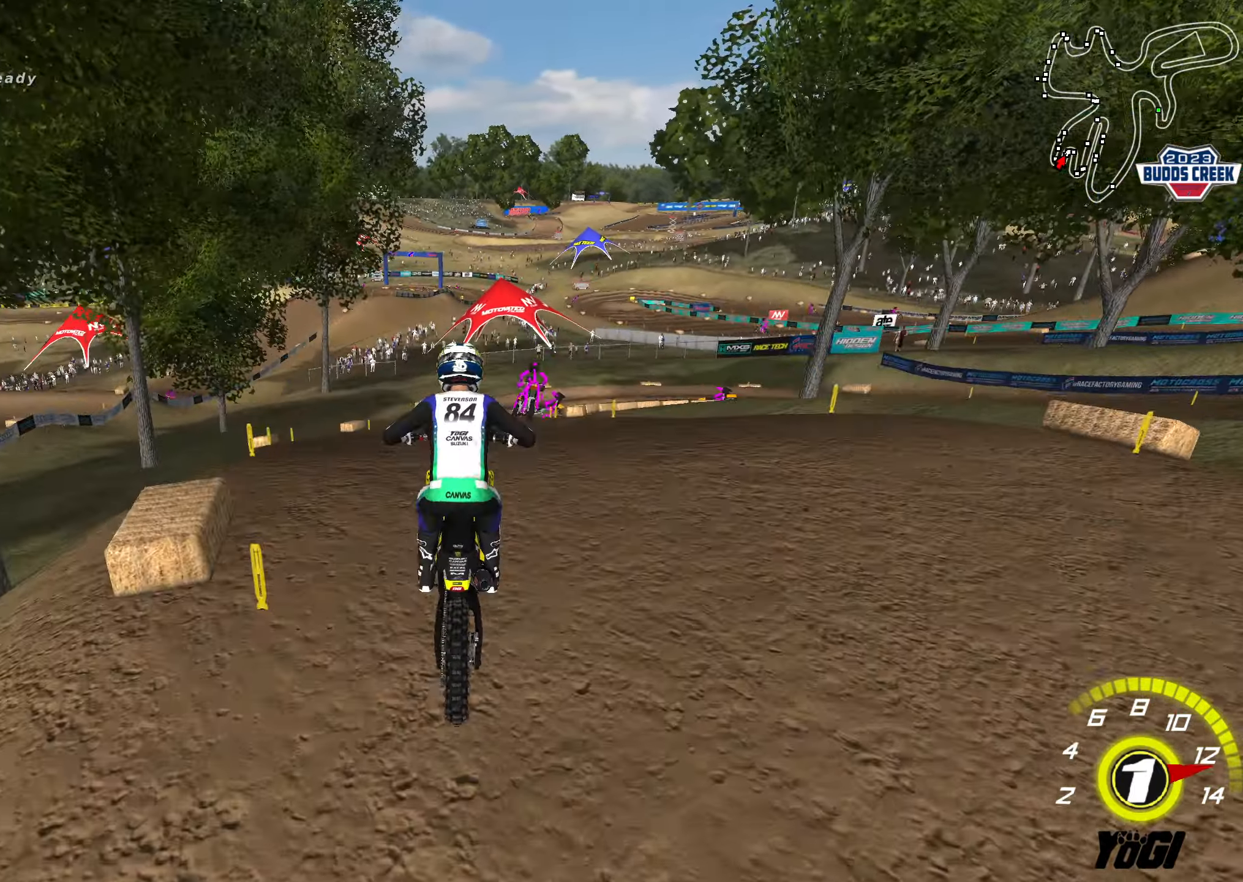
Gameplay with a controller (Xbox layout); each line is a JSON object with the inputs held at the frame after it. "events" lists button and stick changes between this image and that frame as [ms after this image, input, new state], when the widget could be followed in between.
{"buttons": [], "left_stick": "center", "right_stick": "center", "events": [[16, "left_stick", "center"], [100, "left_stick", "right"], [183, "R2", "up"], [400, "R2", "down"], [483, "left_stick", "center"], [500, "R2", "up"]]}
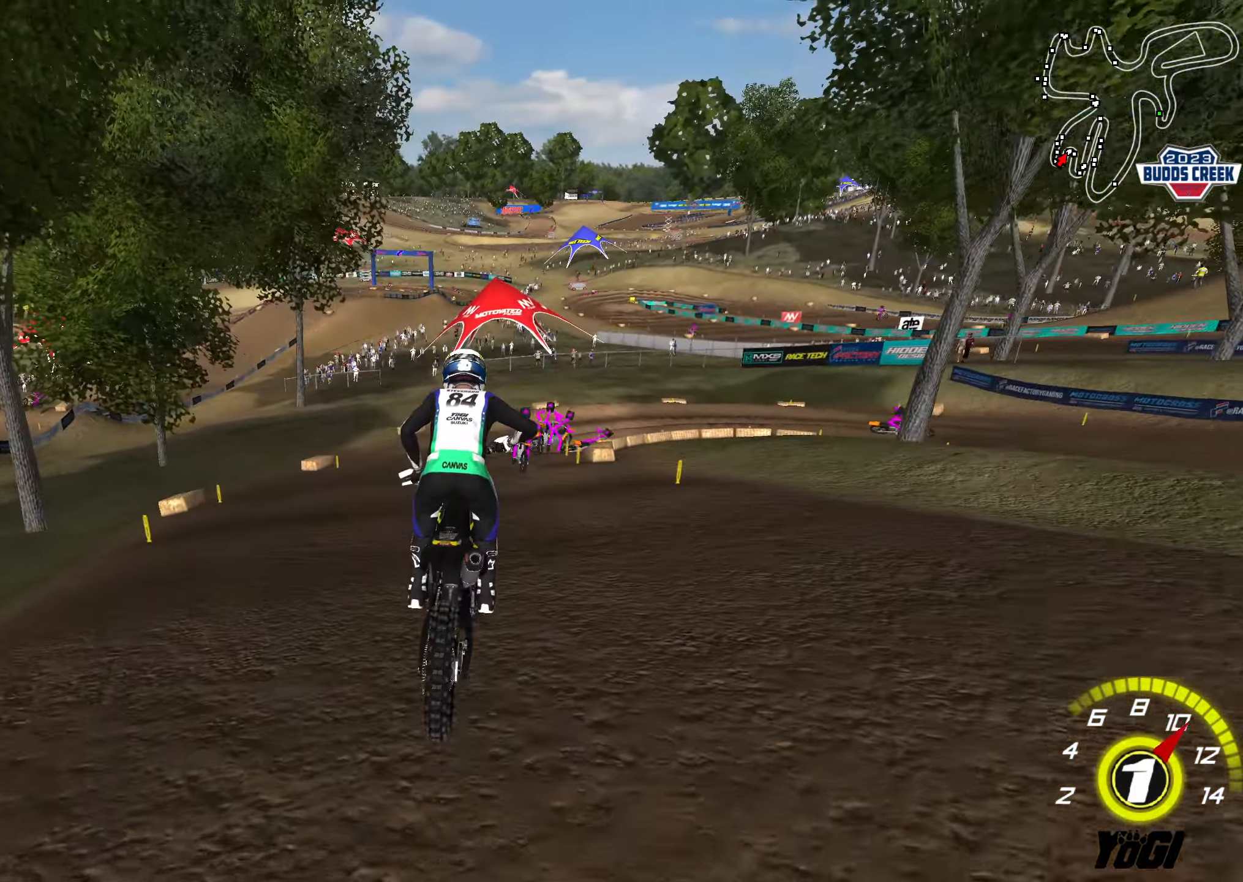
{"buttons": ["L2"], "left_stick": "down", "right_stick": "center", "events": [[33, "left_stick", "left"], [100, "R2", "down"], [183, "left_stick", "center"], [200, "R2", "up"], [366, "L2", "down"], [416, "left_stick", "down"]]}
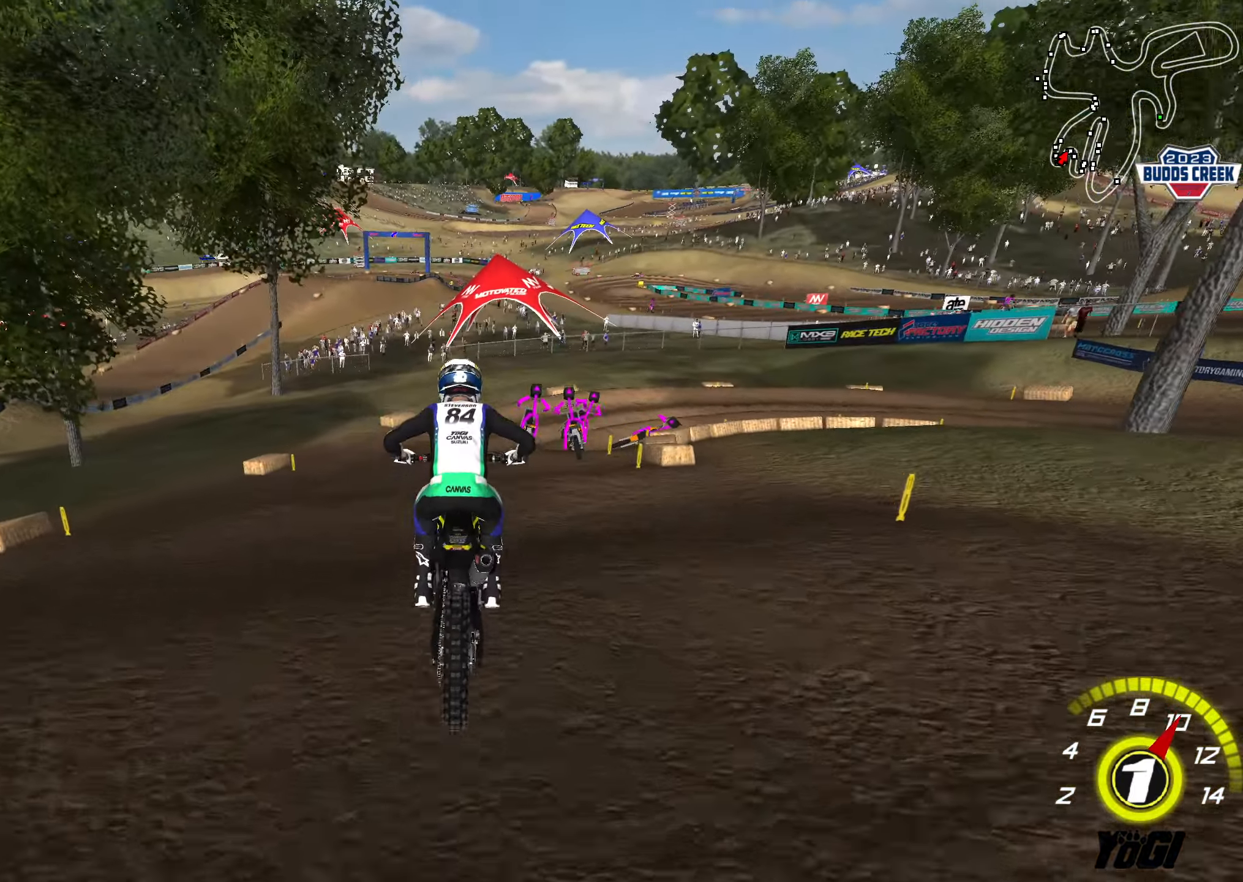
{"buttons": ["R2"], "left_stick": "down-right", "right_stick": "center", "events": [[16, "R2", "down"], [33, "L2", "up"], [150, "left_stick", "center"], [166, "R2", "up"], [383, "R2", "down"], [433, "left_stick", "down-right"]]}
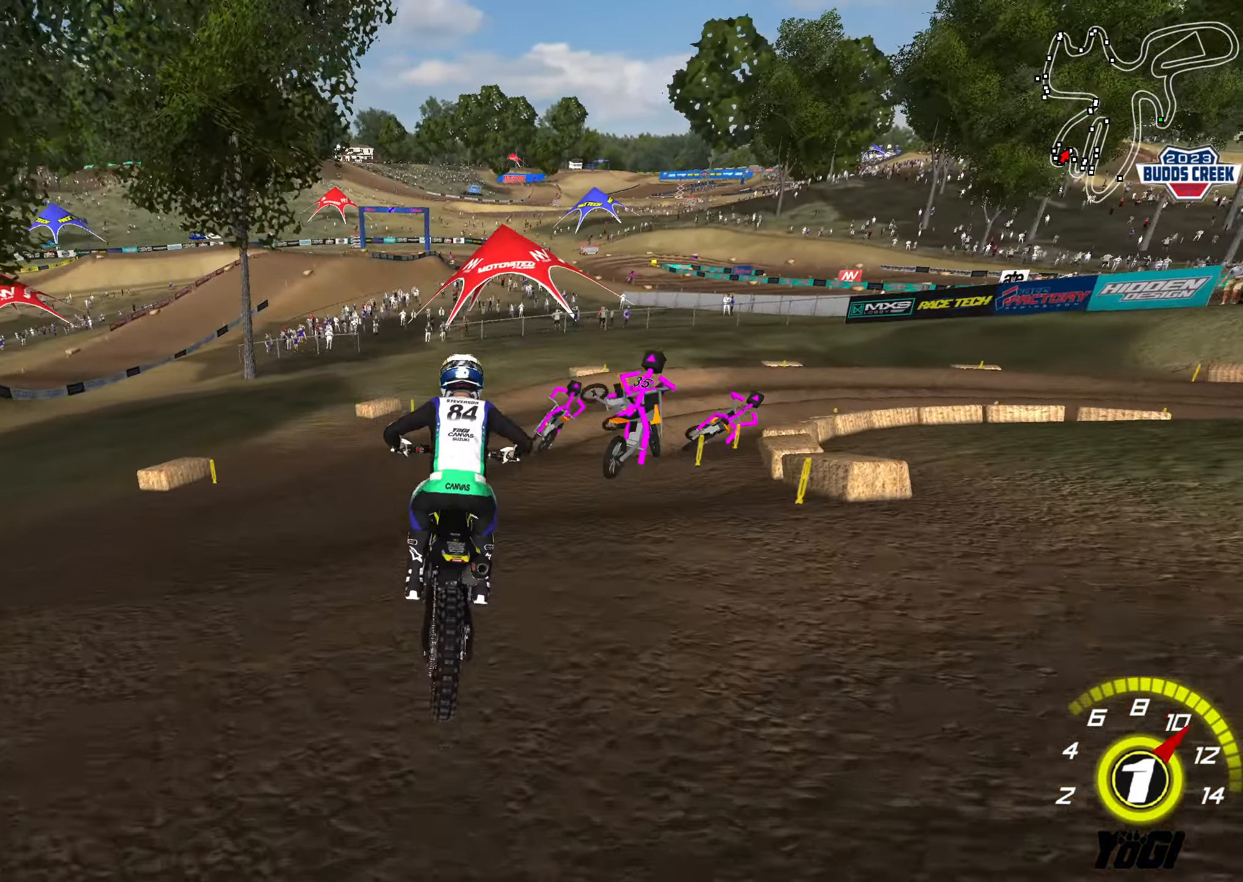
{"buttons": ["L2"], "left_stick": "left", "right_stick": "center", "events": [[150, "R2", "up"], [300, "left_stick", "center"], [400, "left_stick", "left"], [450, "L2", "down"]]}
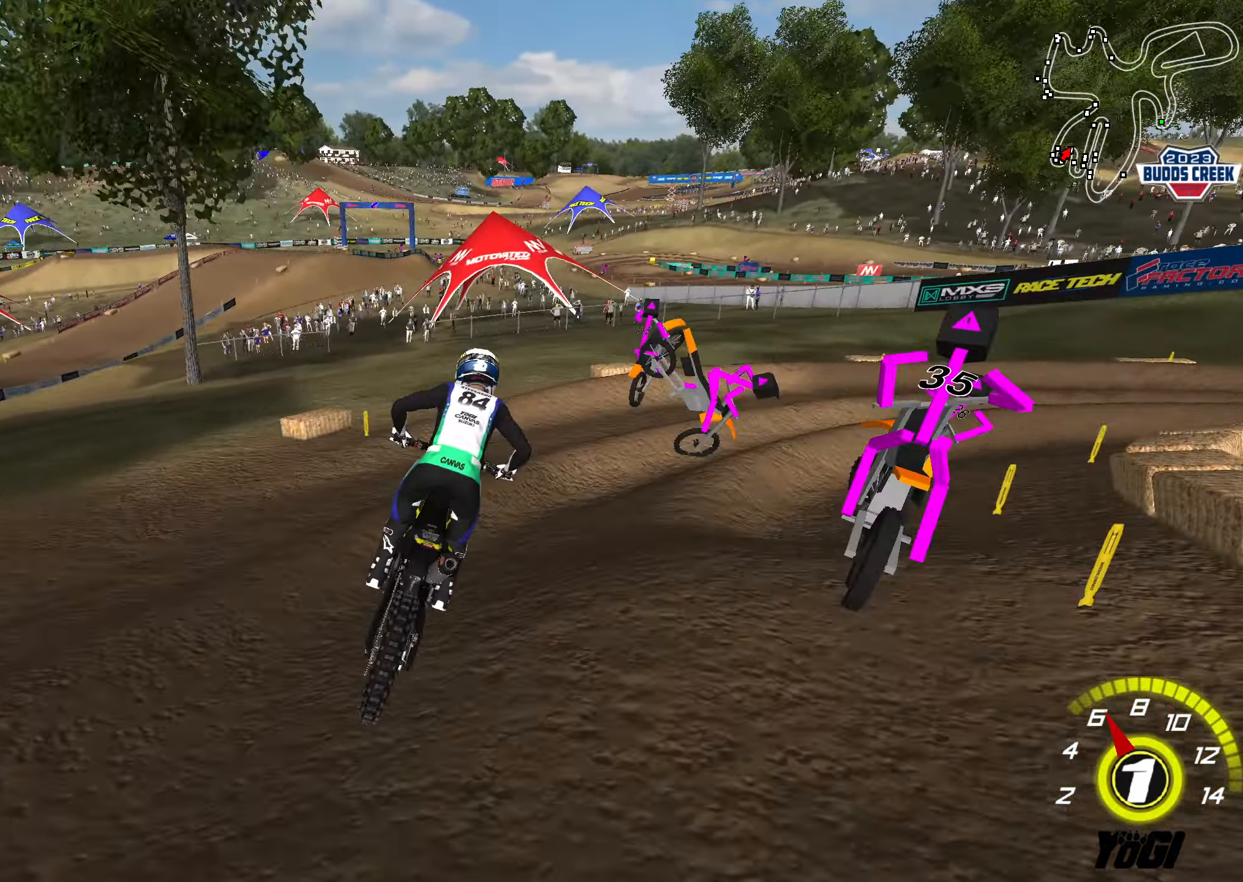
{"buttons": ["R2"], "left_stick": "down", "right_stick": "center", "events": [[16, "R3", "down"], [33, "left_stick", "center"], [116, "L2", "up"], [116, "R3", "up"], [166, "left_stick", "down-right"], [300, "R2", "down"], [300, "left_stick", "down"]]}
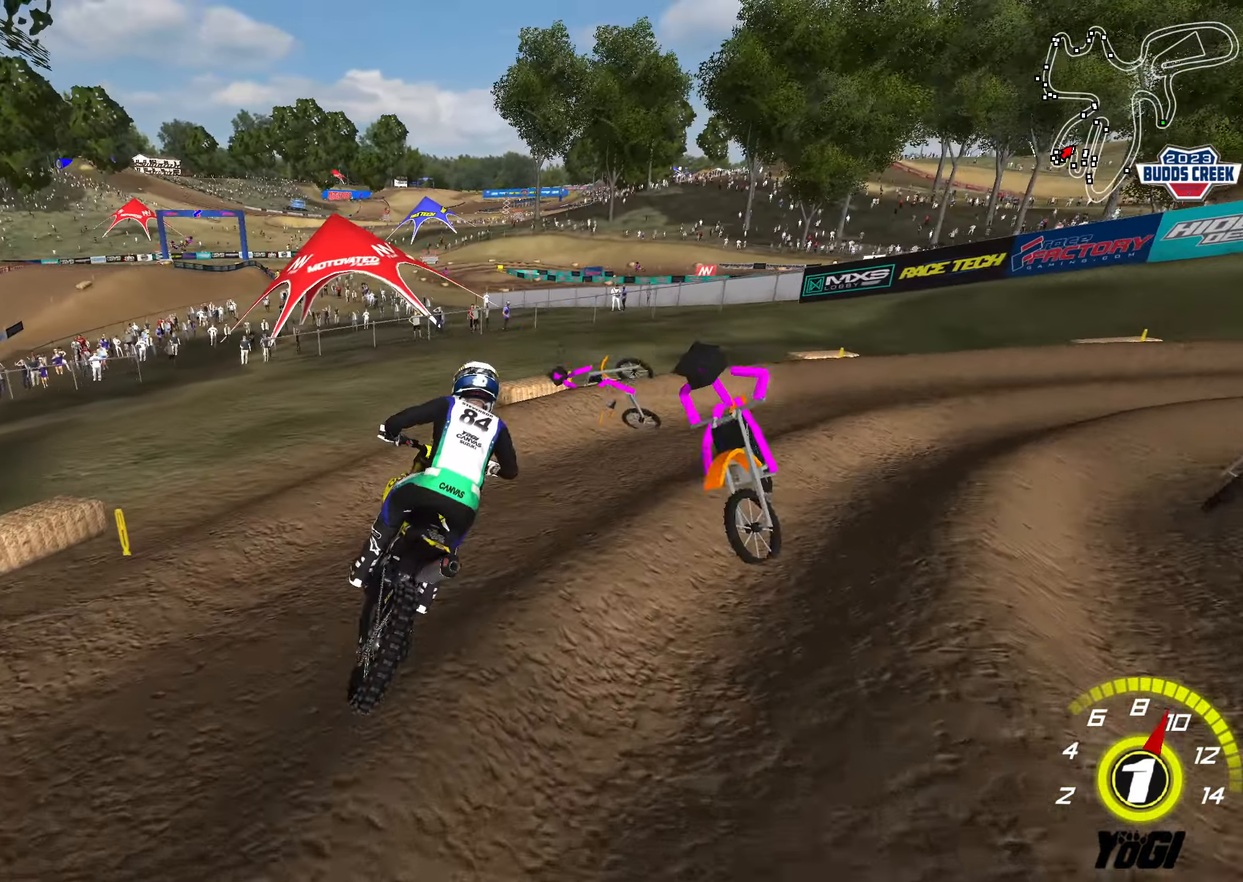
{"buttons": ["L2", "R3"], "left_stick": "down", "right_stick": "center", "events": [[66, "R2", "up"], [83, "left_stick", "center"], [133, "X", "down"], [166, "X", "up"], [233, "left_stick", "right"], [250, "L2", "down"], [316, "R3", "down"], [500, "left_stick", "down"]]}
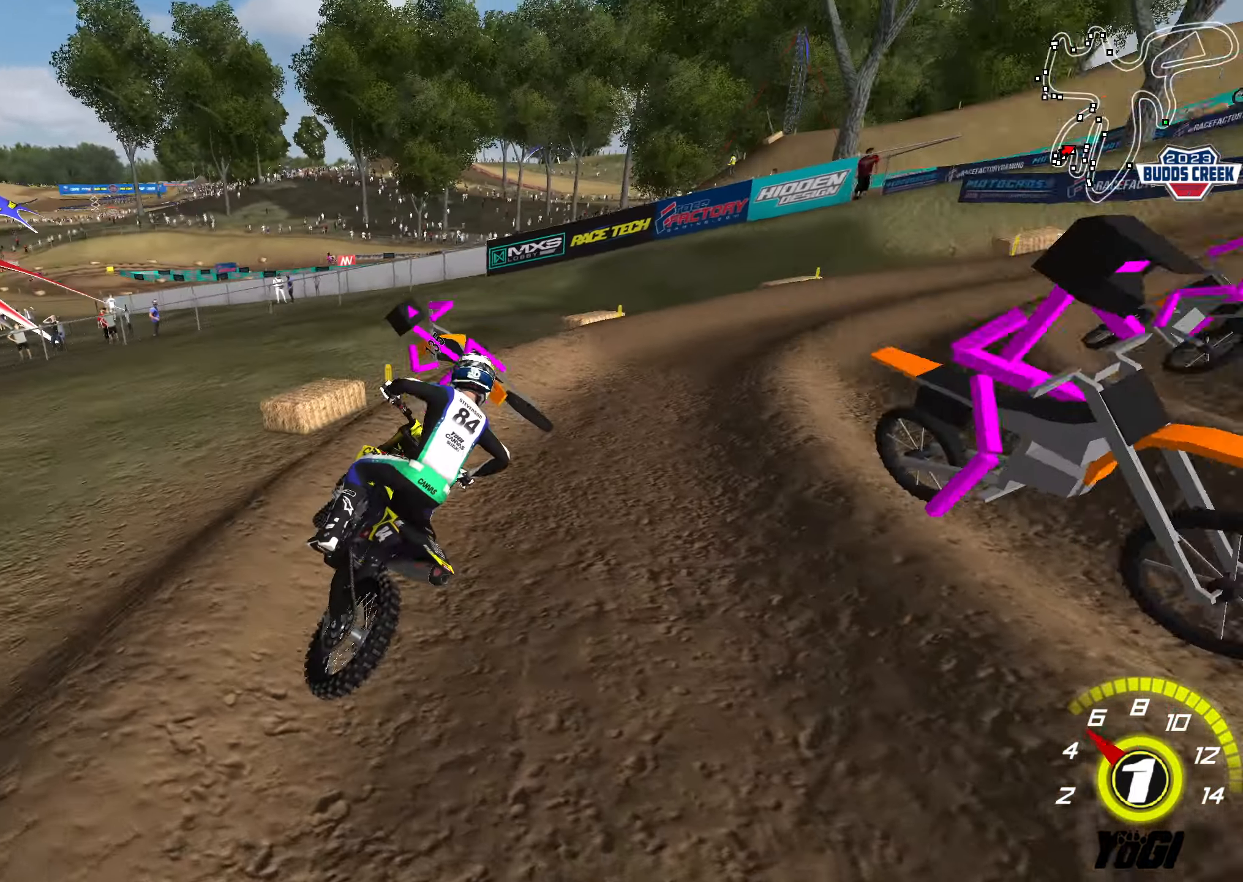
{"buttons": ["R2"], "left_stick": "up-left", "right_stick": "center", "events": [[116, "left_stick", "left"], [233, "L2", "up"], [233, "R2", "down"], [233, "R3", "up"], [350, "X", "down"], [400, "left_stick", "up-left"], [483, "X", "up"]]}
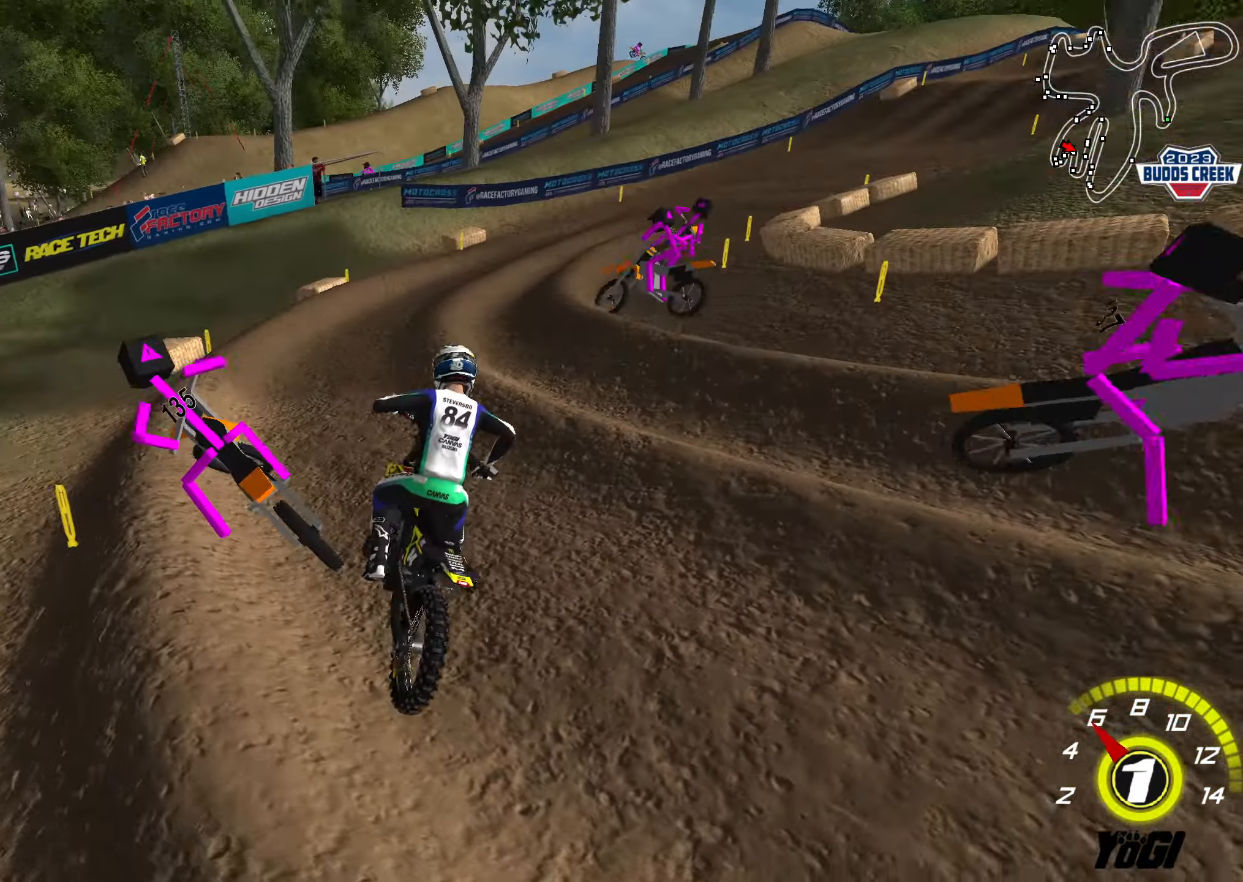
{"buttons": ["R2"], "left_stick": "up", "right_stick": "center", "events": [[16, "R2", "up"], [116, "R2", "down"], [133, "left_stick", "up"], [266, "X", "down"], [450, "X", "up"]]}
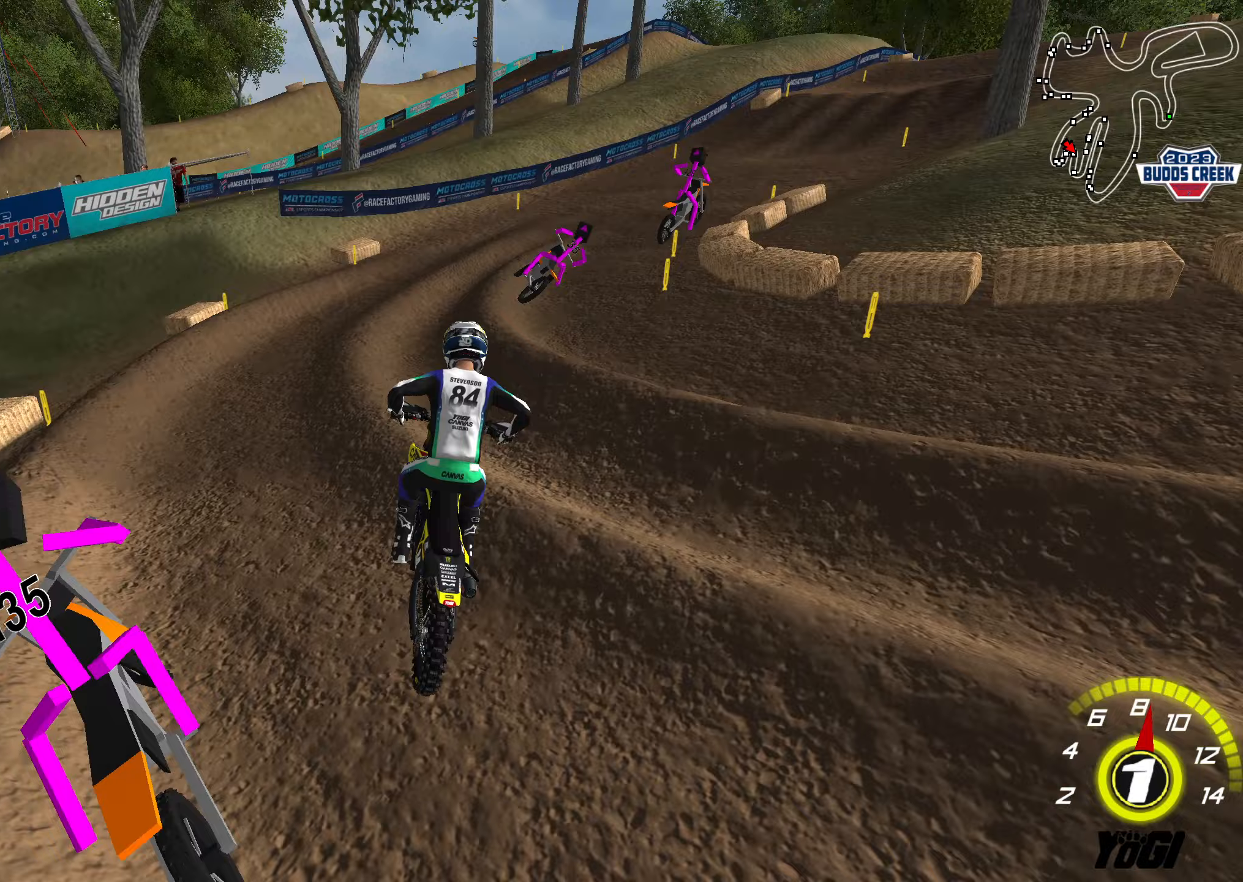
{"buttons": ["R2"], "left_stick": "up", "right_stick": "center", "events": [[50, "left_stick", "center"], [133, "left_stick", "left"], [283, "R2", "up"], [283, "left_stick", "up"], [333, "left_stick", "up-left"], [383, "R2", "down"], [500, "left_stick", "up"]]}
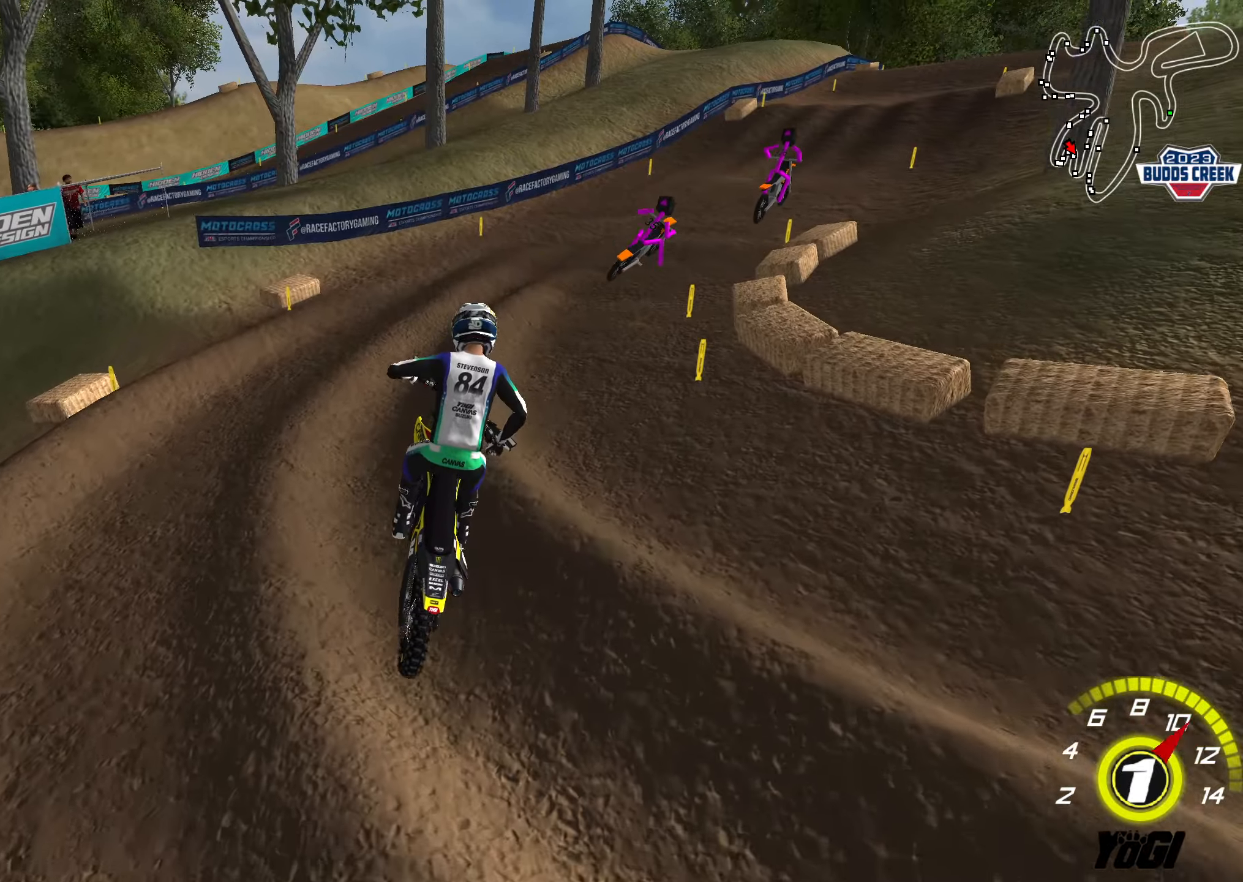
{"buttons": [], "left_stick": "down-left", "right_stick": "center", "events": [[133, "left_stick", "up-right"], [283, "B", "down"], [283, "left_stick", "center"], [350, "left_stick", "down"], [383, "B", "up"], [450, "left_stick", "down-left"], [467, "R2", "up"]]}
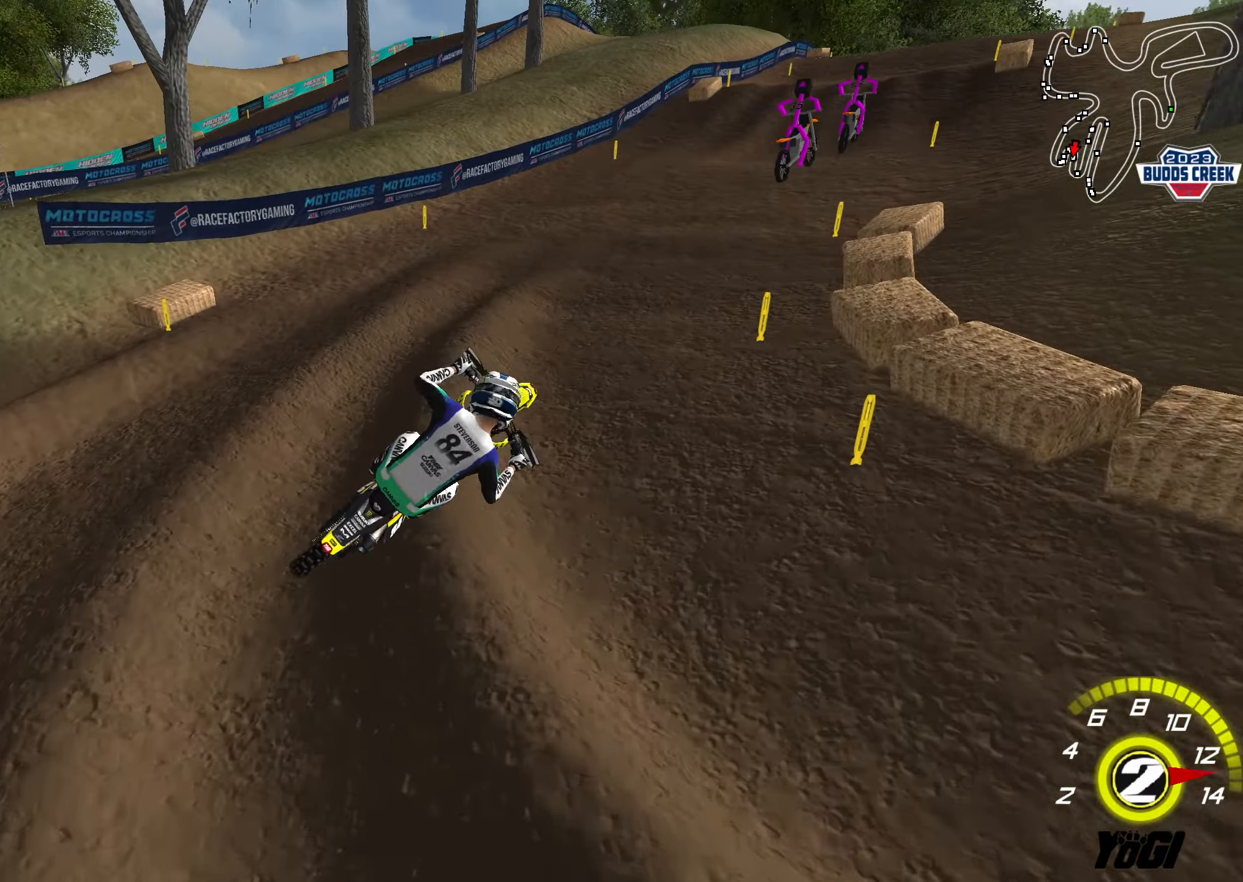
{"buttons": ["Y"], "left_stick": "left", "right_stick": "center", "events": [[50, "left_stick", "left"], [250, "A", "down"], [300, "X", "down"], [350, "A", "up"], [367, "X", "up"], [417, "Y", "down"]]}
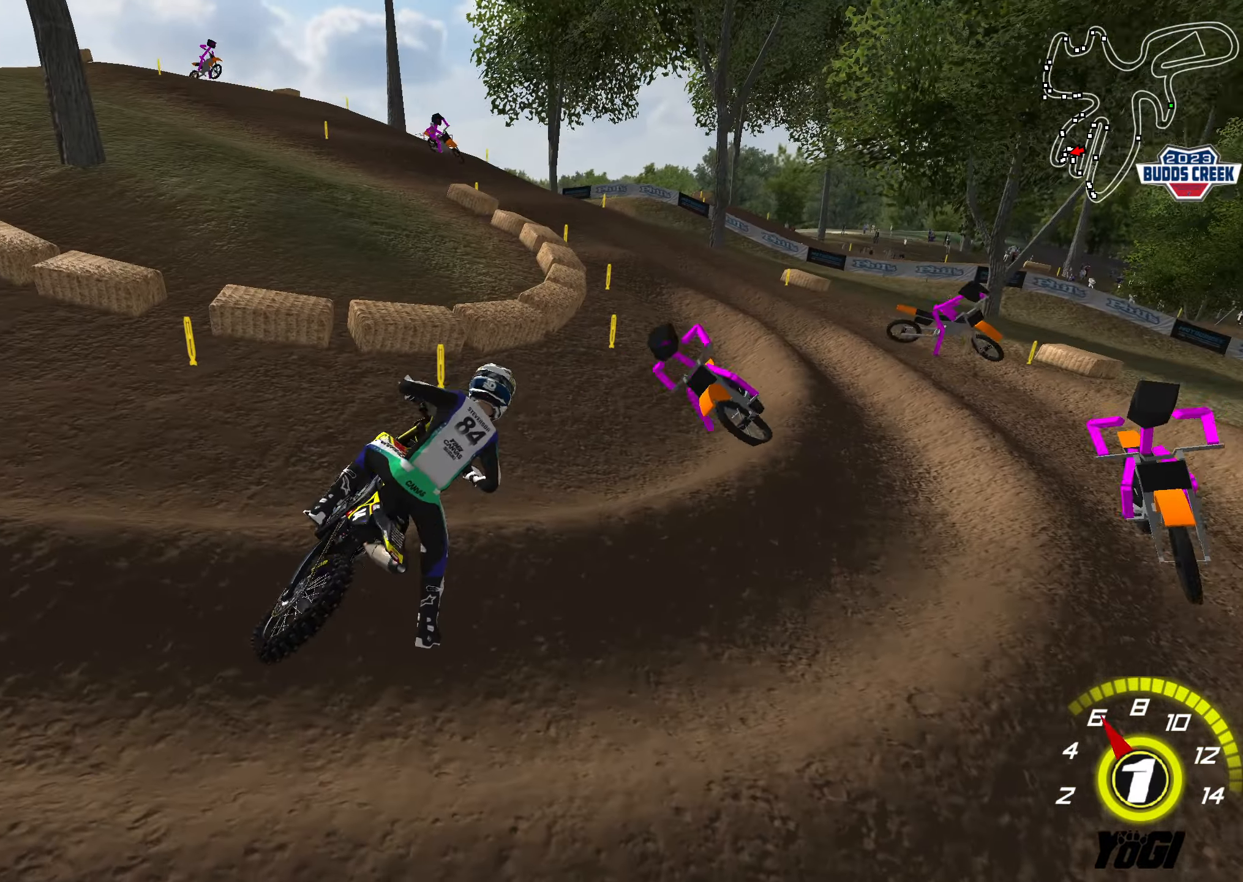
{"buttons": ["X", "Y"], "left_stick": "left", "right_stick": "center", "events": [[50, "R2", "down"], [50, "X", "down"], [250, "L1", "down"], [267, "X", "up"], [367, "L1", "up"], [383, "X", "down"], [433, "R2", "up"]]}
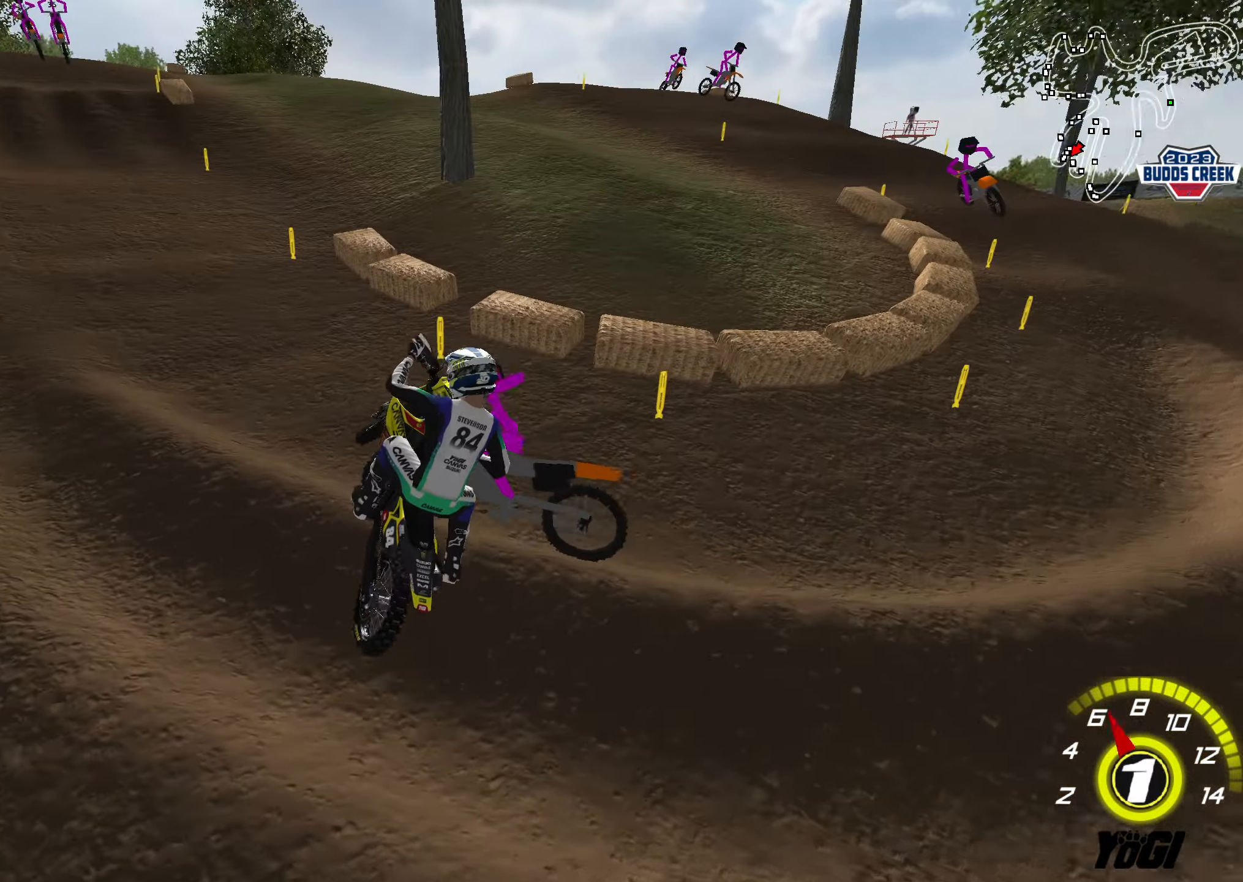
{"buttons": ["Y", "L1", "R2"], "left_stick": "up-right", "right_stick": "center", "events": [[67, "X", "up"], [150, "L1", "down"], [200, "X", "down"], [250, "left_stick", "up-right"], [433, "R2", "down"], [467, "X", "up"]]}
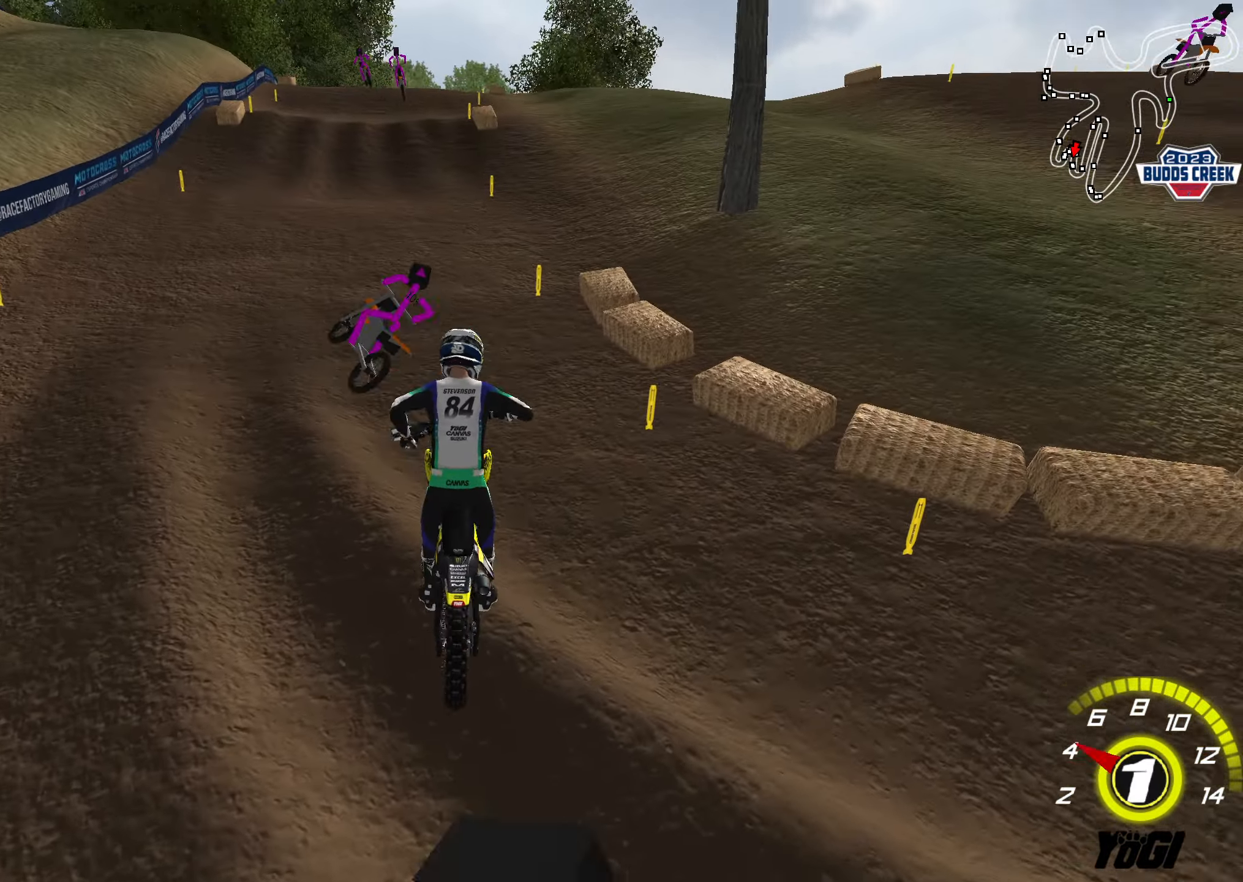
{"buttons": ["R2"], "left_stick": "right", "right_stick": "center", "events": [[50, "left_stick", "up"], [67, "Y", "up"], [100, "L1", "up"], [150, "left_stick", "up-left"], [350, "left_stick", "down-left"], [500, "left_stick", "right"]]}
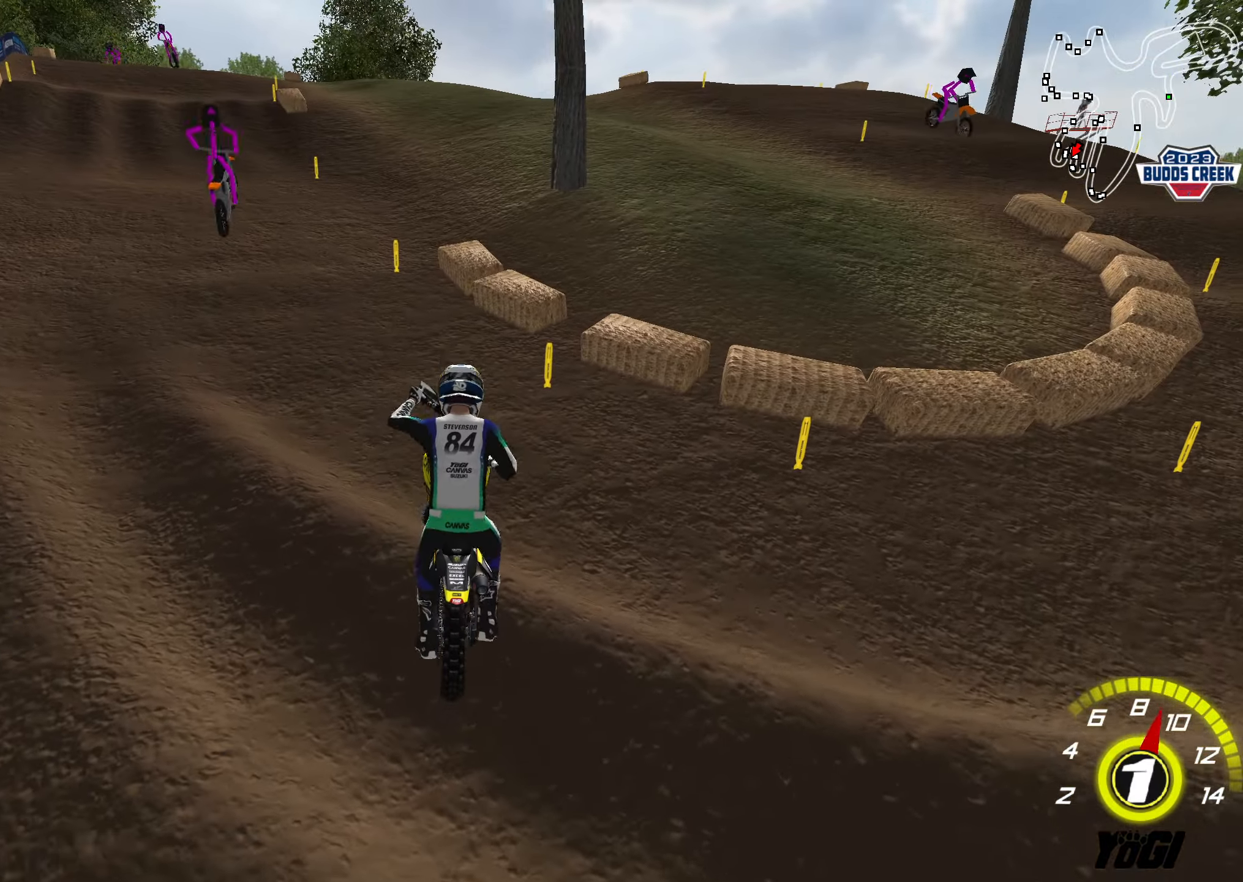
{"buttons": ["X", "R2"], "left_stick": "down", "right_stick": "center", "events": [[83, "left_stick", "up-left"], [150, "left_stick", "down"], [250, "left_stick", "center"], [433, "X", "down"], [433, "left_stick", "down"]]}
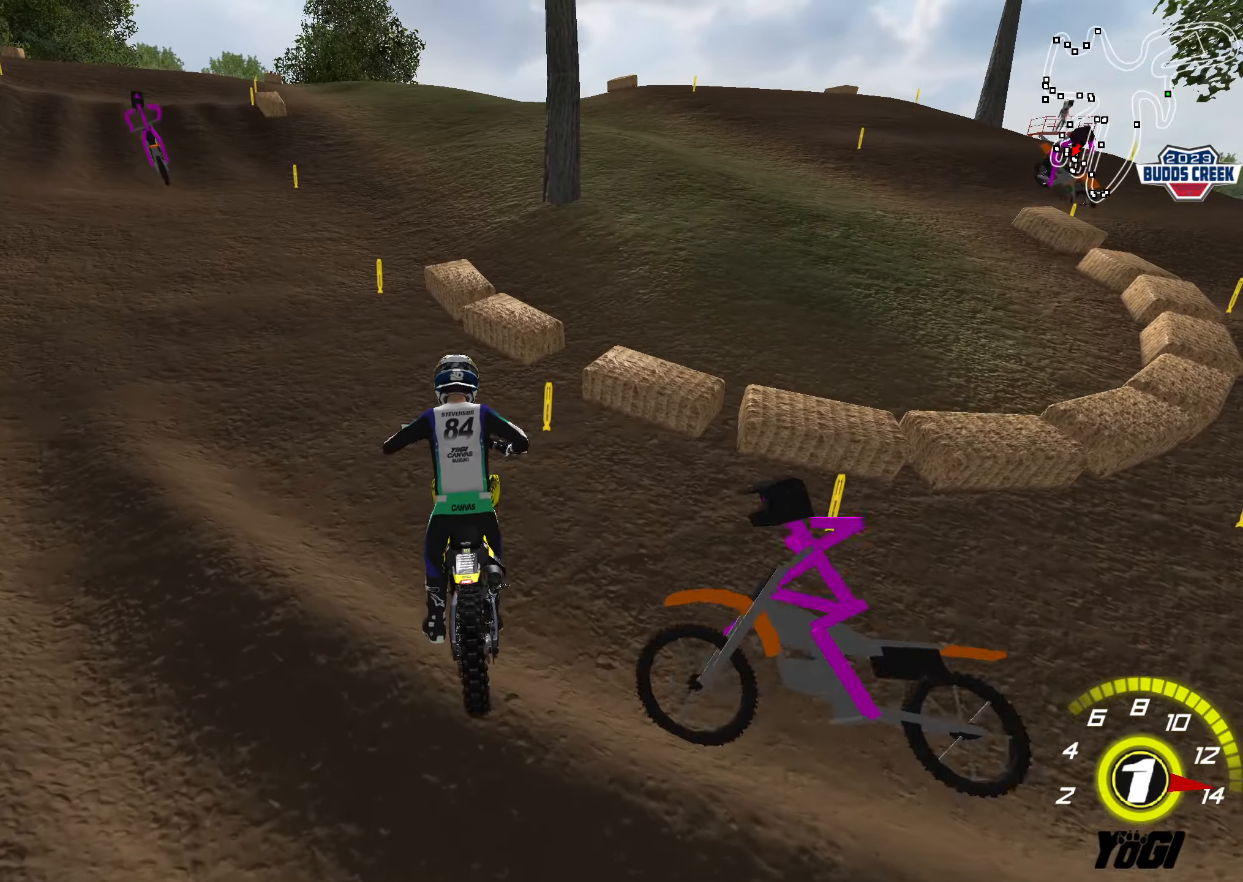
{"buttons": ["L1", "R2"], "left_stick": "up", "right_stick": "center", "events": [[17, "left_stick", "up-right"], [83, "X", "up"], [100, "R2", "up"], [283, "R2", "down"], [283, "left_stick", "up"], [500, "L1", "down"]]}
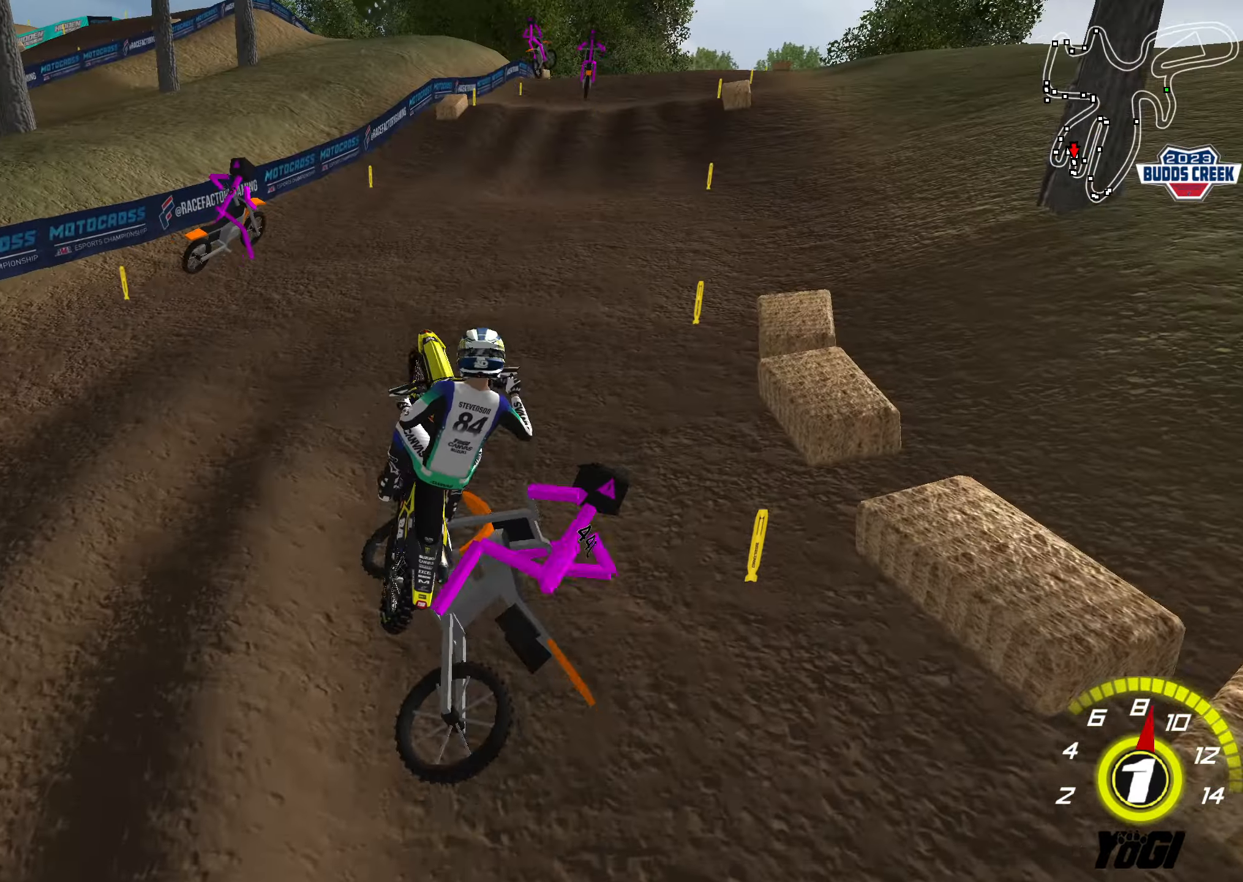
{"buttons": [], "left_stick": "left", "right_stick": "center", "events": [[33, "left_stick", "up-left"], [50, "R2", "up"], [50, "X", "down"], [150, "left_stick", "left"], [217, "L1", "up"], [217, "X", "up"]]}
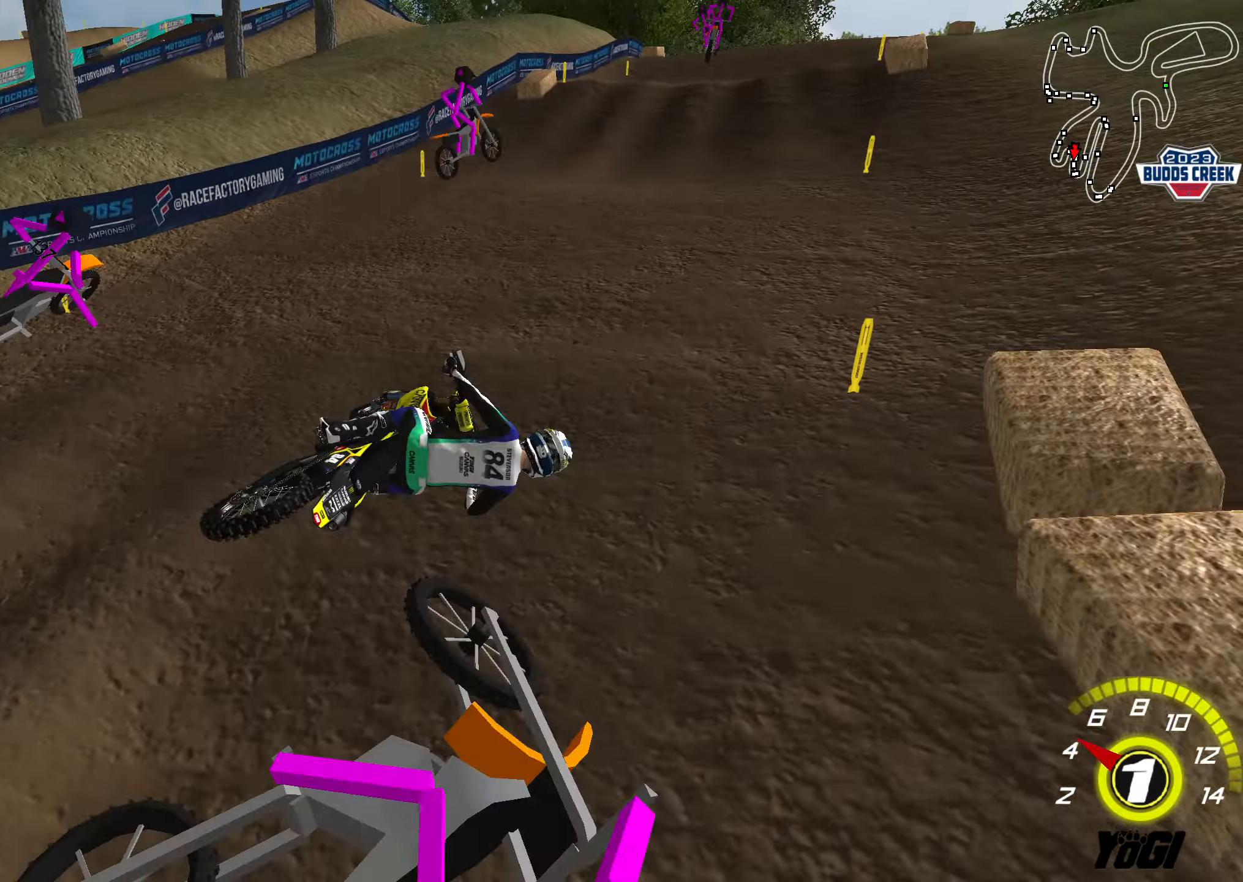
{"buttons": [], "left_stick": "center", "right_stick": "center", "events": [[300, "left_stick", "center"]]}
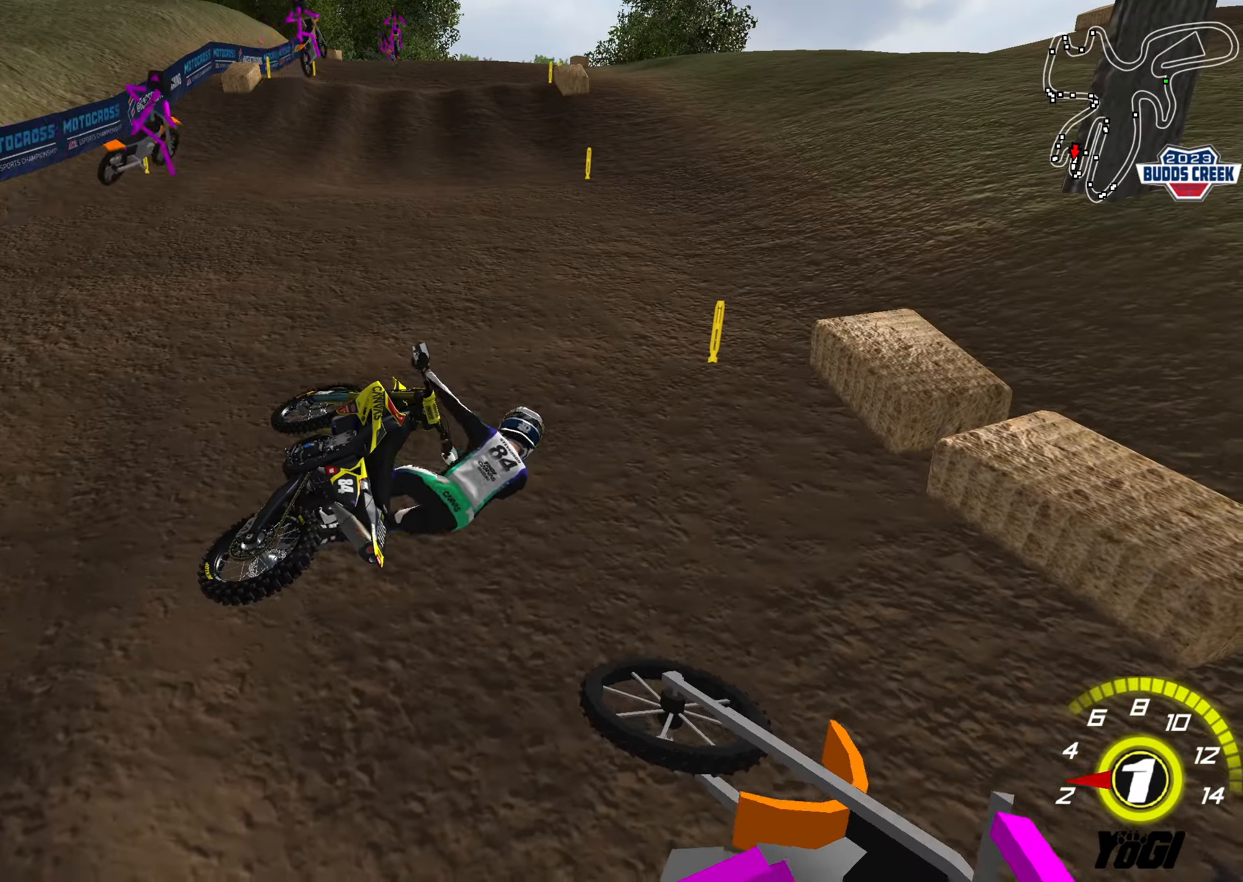
{"buttons": ["START"], "left_stick": "center", "right_stick": "center", "events": [[50, "SELECT", "down"], [167, "SELECT", "up"], [300, "START", "down"], [417, "START", "up"], [467, "START", "down"]]}
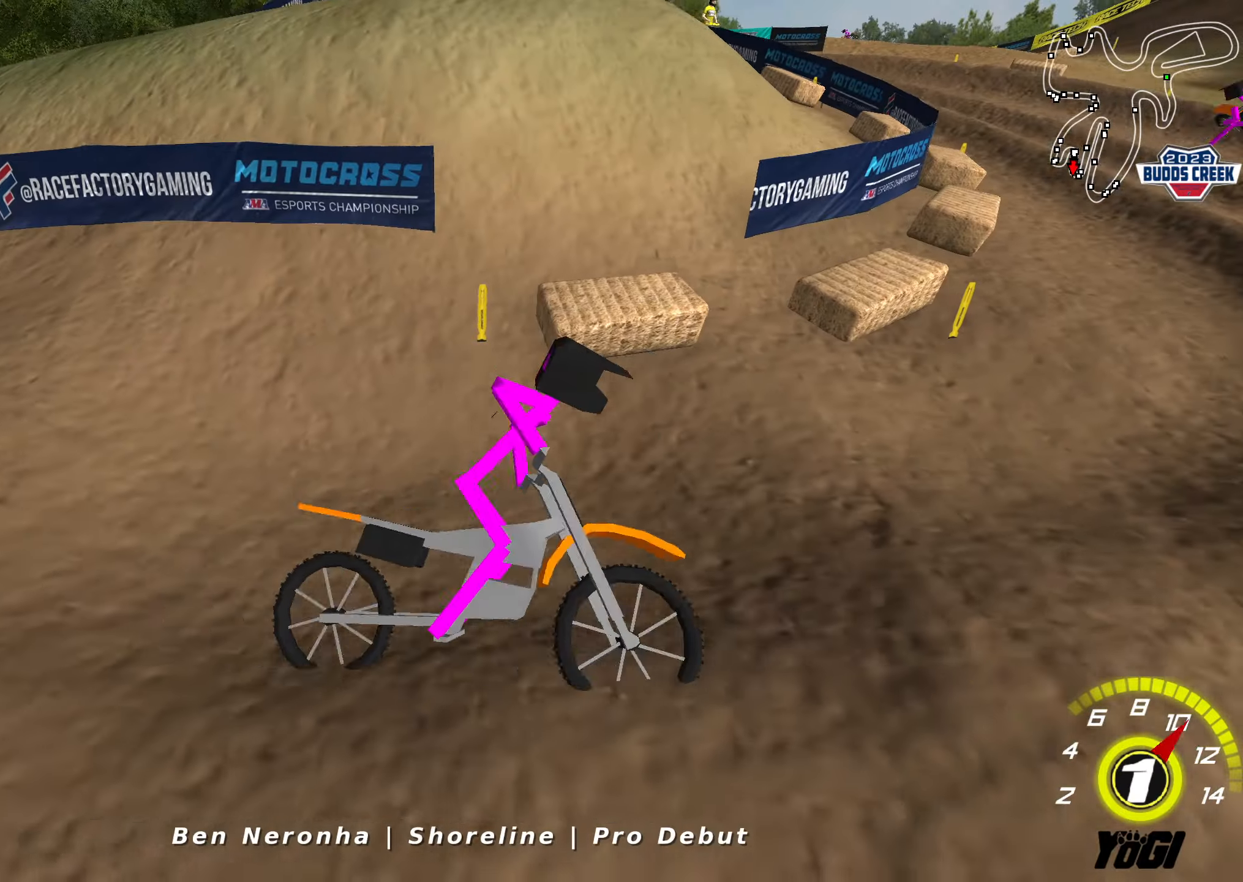
{"buttons": [], "left_stick": "center", "right_stick": "center", "events": [[50, "START", "up"], [250, "SELECT", "down"], [384, "SELECT", "up"]]}
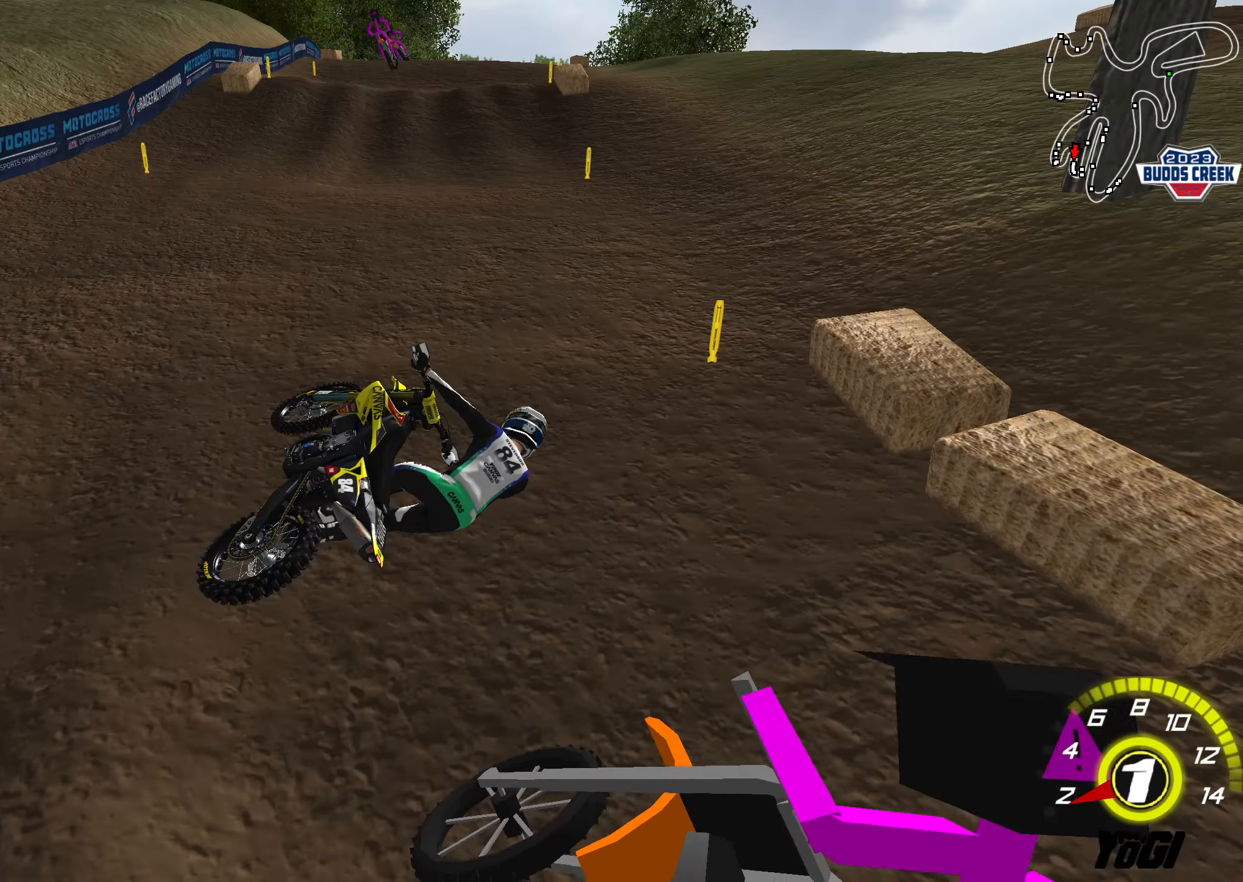
{"buttons": [], "left_stick": "center", "right_stick": "center", "events": []}
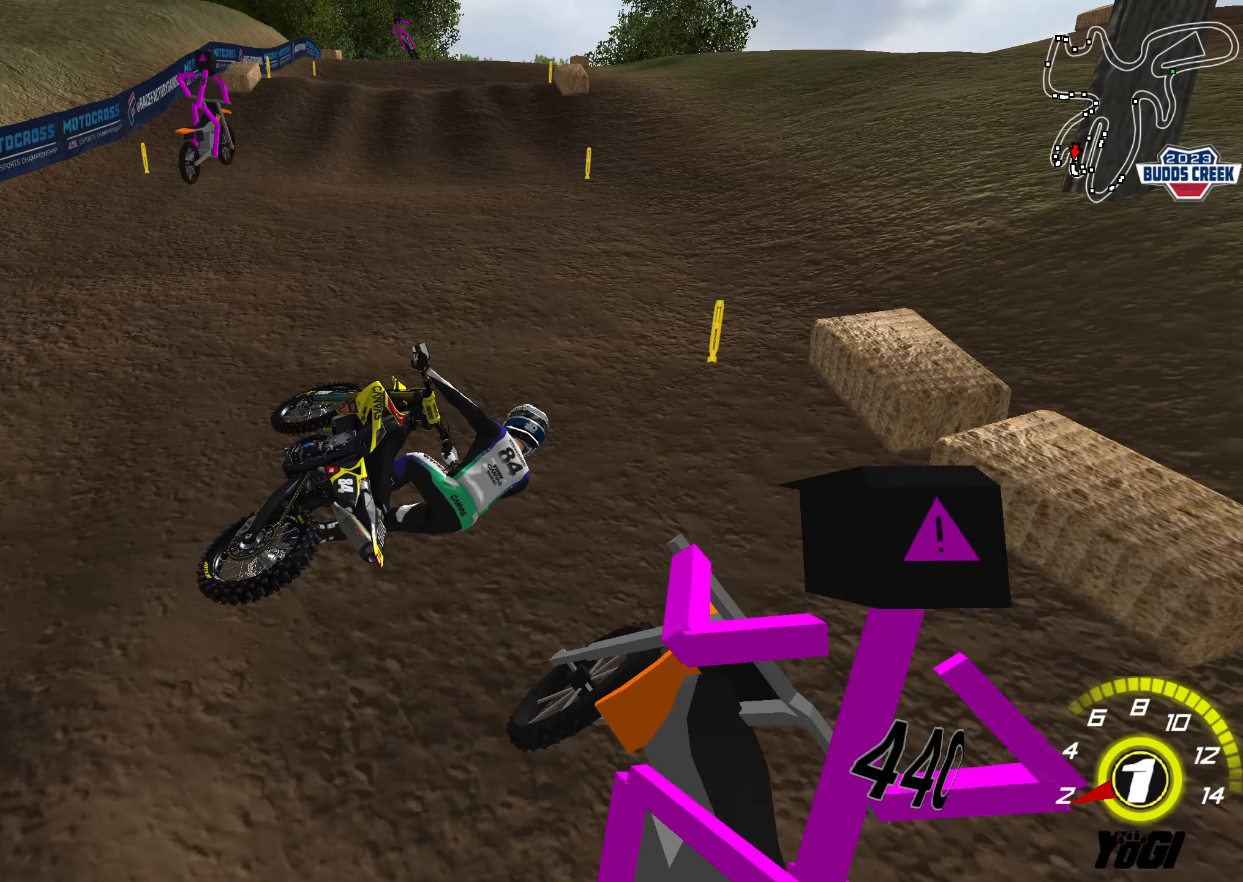
{"buttons": [], "left_stick": "center", "right_stick": "center", "events": []}
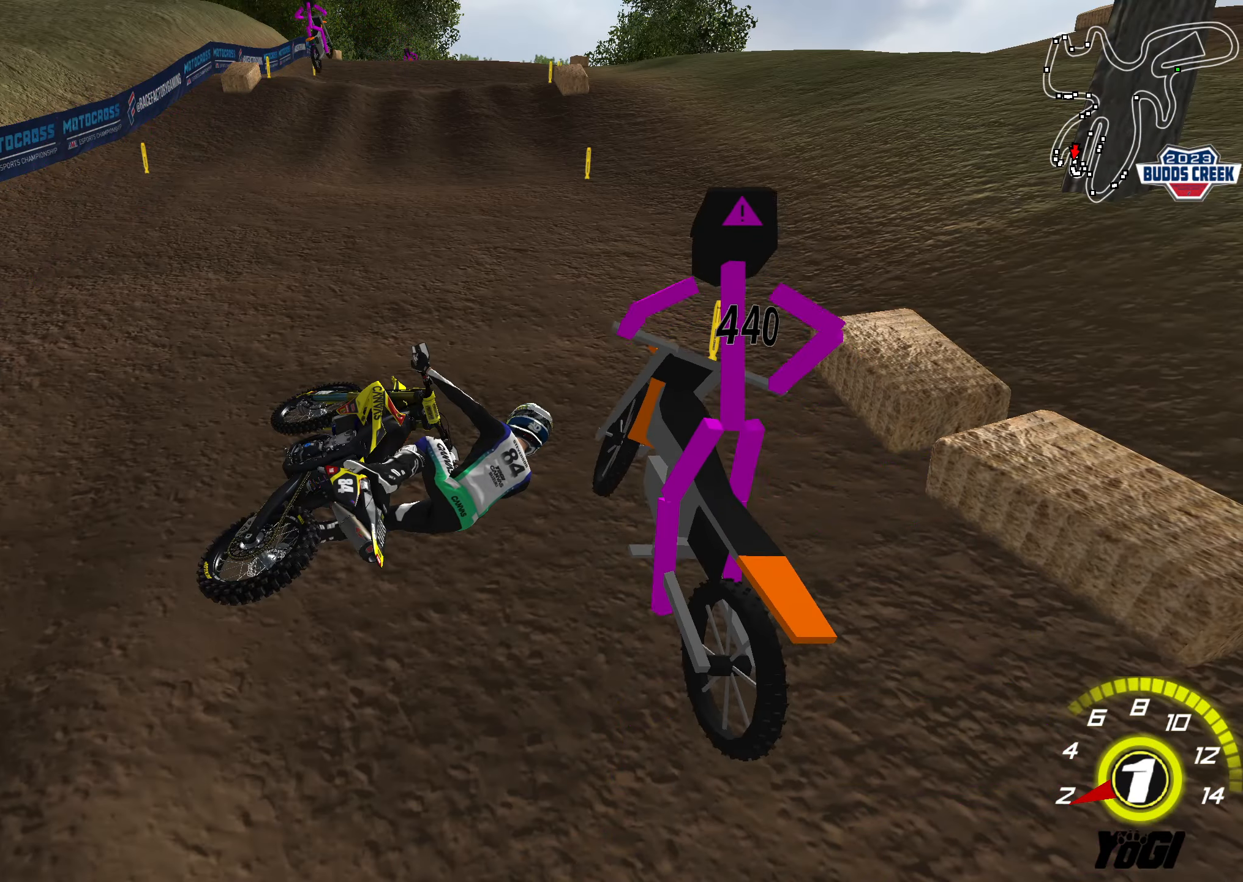
{"buttons": ["Y", "R2"], "left_stick": "left", "right_stick": "center", "events": [[334, "R2", "down"], [334, "left_stick", "left"], [384, "Y", "down"]]}
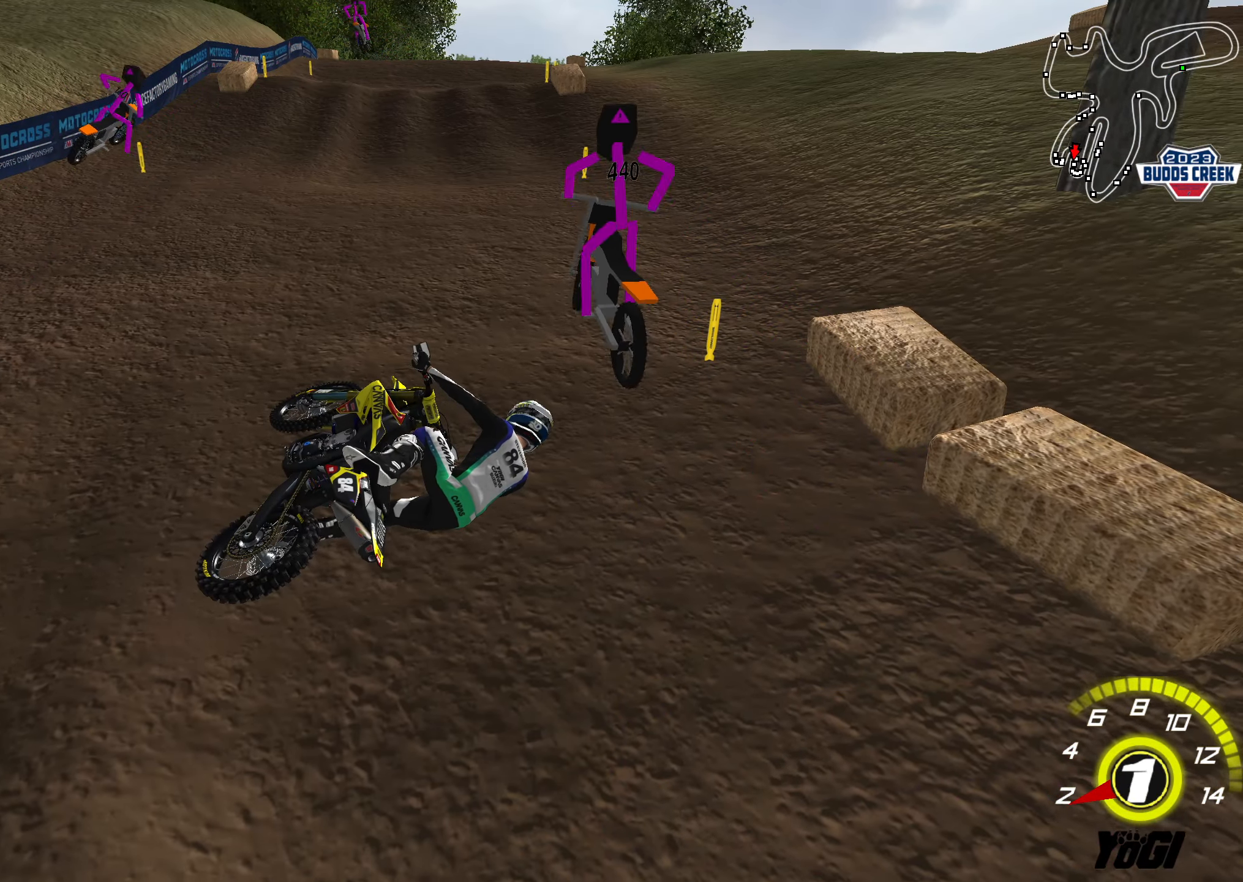
{"buttons": ["A", "X", "Y", "R2"], "left_stick": "left", "right_stick": "center", "events": [[34, "X", "down"], [284, "X", "up"], [367, "X", "down"], [384, "A", "down"]]}
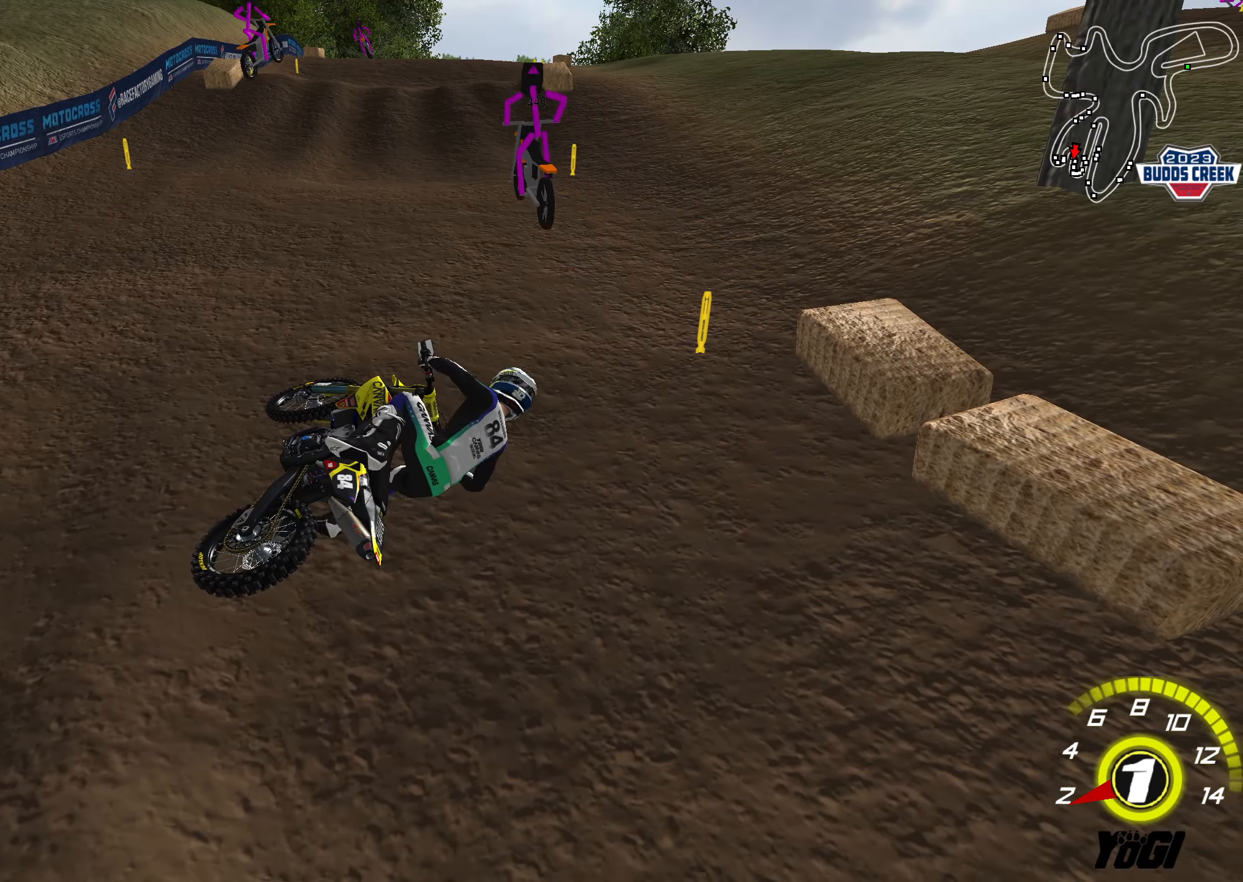
{"buttons": ["A", "X", "Y", "R2"], "left_stick": "left", "right_stick": "center", "events": [[34, "A", "up"], [84, "X", "up"], [184, "X", "down"], [350, "A", "down"]]}
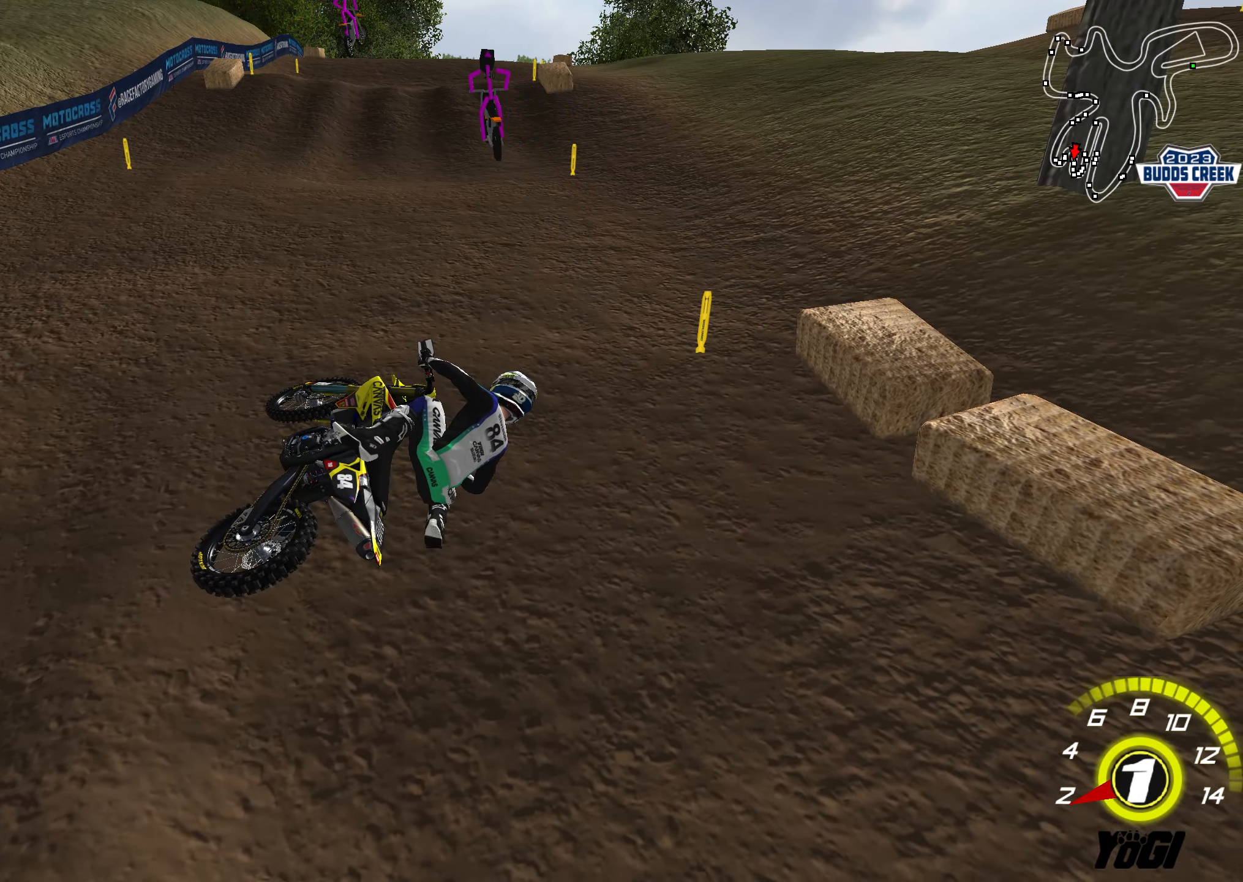
{"buttons": ["X", "Y", "R2"], "left_stick": "left", "right_stick": "center", "events": [[17, "L1", "down"], [50, "A", "up"], [100, "X", "up"], [150, "L1", "up"], [184, "X", "down"], [284, "L1", "down"], [350, "X", "up"], [384, "L1", "up"], [450, "X", "down"]]}
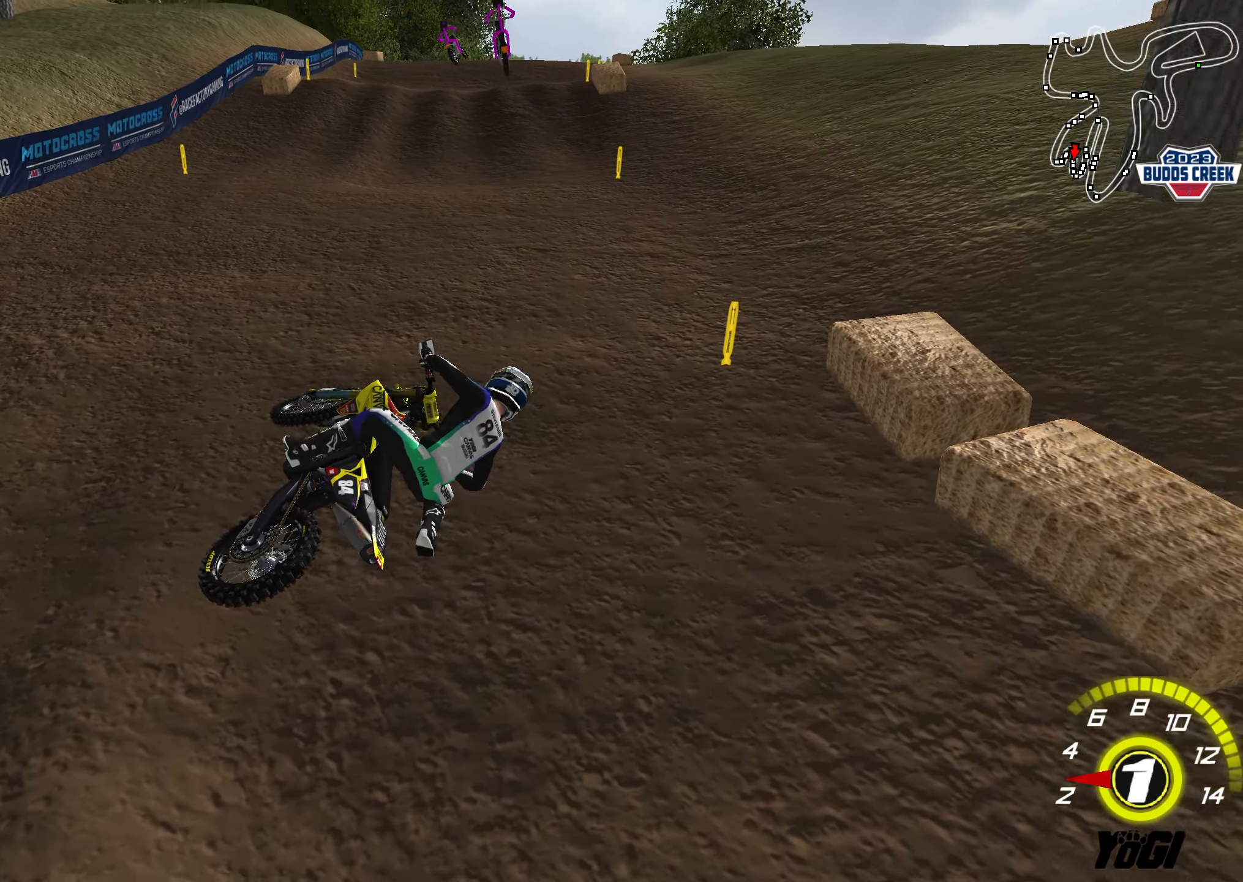
{"buttons": ["R2"], "left_stick": "down", "right_stick": "center", "events": [[34, "L1", "down"], [117, "L1", "up"], [117, "X", "up"], [200, "X", "down"], [250, "L1", "down"], [350, "X", "up"], [434, "L1", "up"], [434, "X", "down"], [450, "X", "up"], [467, "Y", "up"], [500, "left_stick", "down"]]}
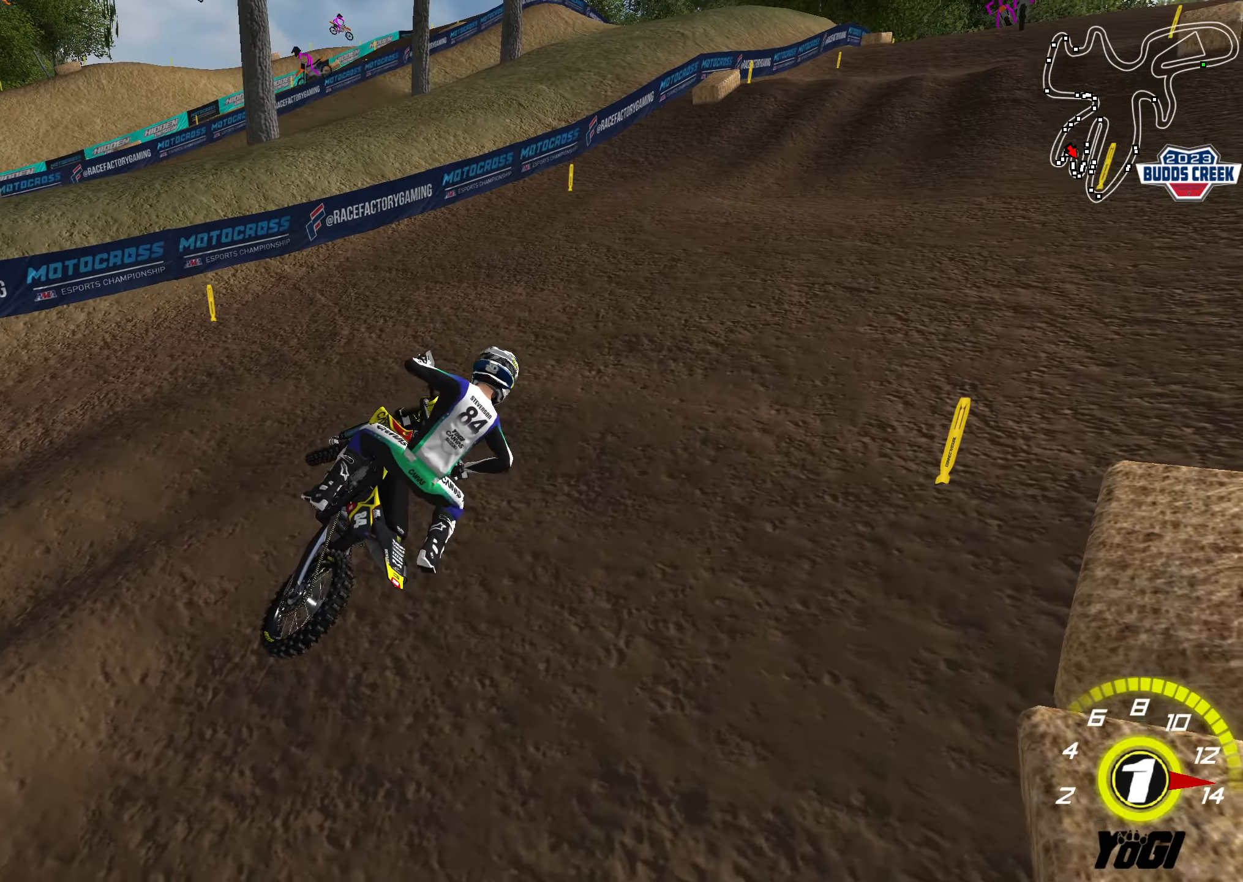
{"buttons": ["R2"], "left_stick": "down", "right_stick": "center", "events": [[100, "left_stick", "center"], [150, "left_stick", "up"], [200, "left_stick", "left"], [250, "left_stick", "down"], [300, "B", "down"], [350, "left_stick", "up-left"], [434, "B", "up"], [434, "left_stick", "down"]]}
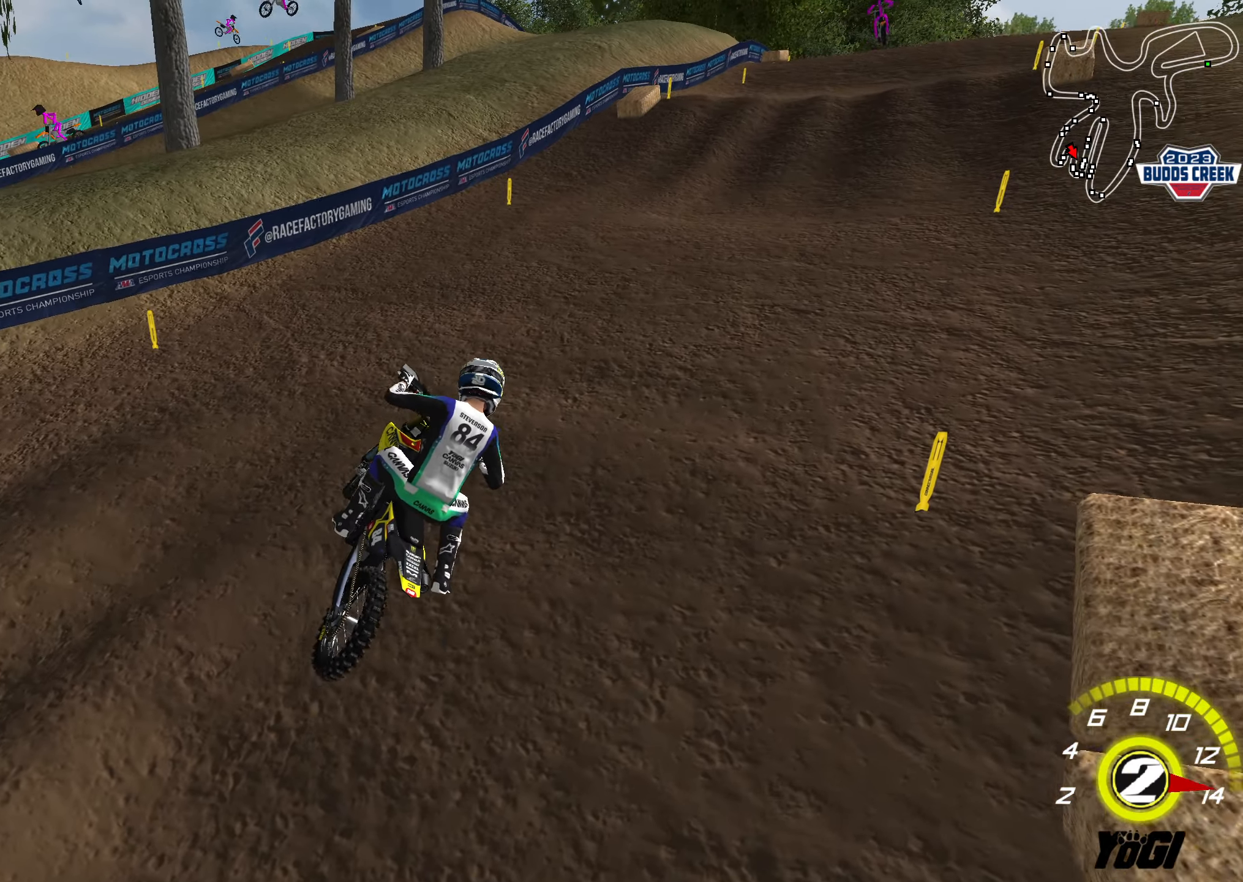
{"buttons": ["X", "R2"], "left_stick": "center", "right_stick": "center", "events": [[84, "left_stick", "left"], [216, "left_stick", "down"], [333, "left_stick", "center"], [433, "X", "down"]]}
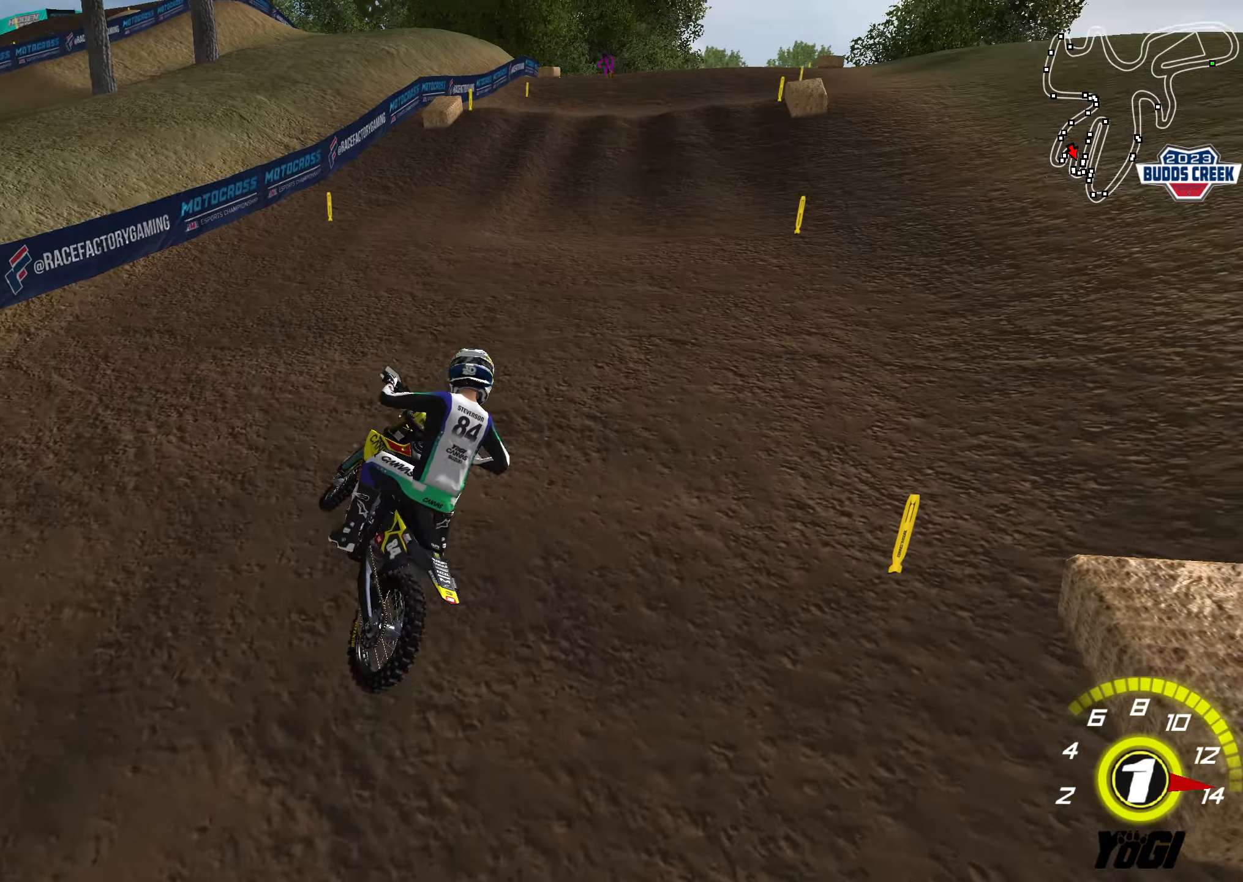
{"buttons": ["R2"], "left_stick": "up-left", "right_stick": "center", "events": [[33, "left_stick", "down-left"], [100, "X", "up"], [183, "left_stick", "left"], [283, "left_stick", "up-left"], [366, "R2", "up"], [433, "R2", "down"]]}